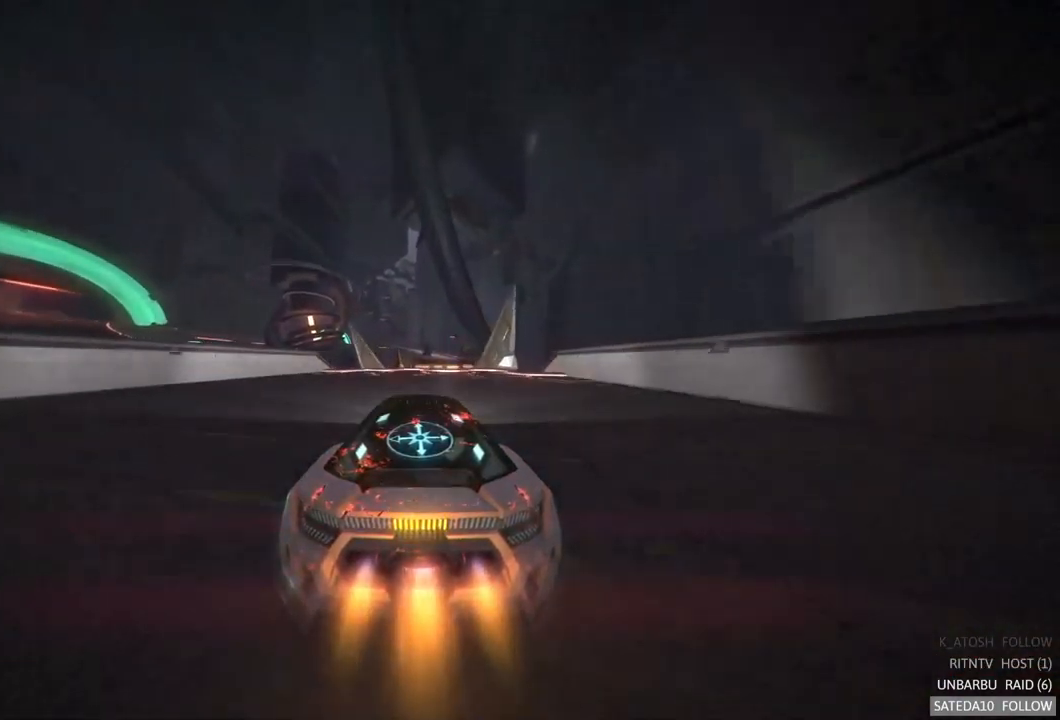
Gameplay with a controller (Xbox layout); each line is a JSON object with the inputs held at the frame after it. "events" lists button and stick changes between this image and that frame as [ms after this image, input, new state], when the widget could be followed in between. Not read: A L3 R3.
{"buttons": ["R2"], "left_stick": "center", "right_stick": "center", "events": [[84, "left_stick", "right"], [201, "left_stick", "center"], [217, "X", "down"], [367, "X", "up"]]}
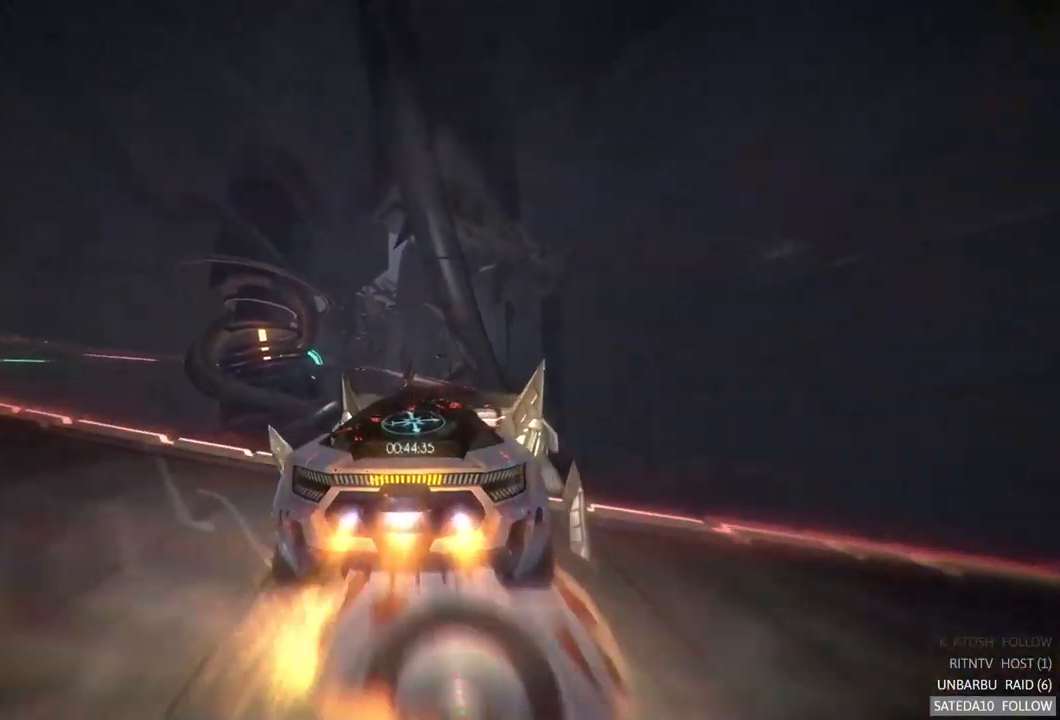
{"buttons": ["R2"], "left_stick": "center", "right_stick": "center", "events": []}
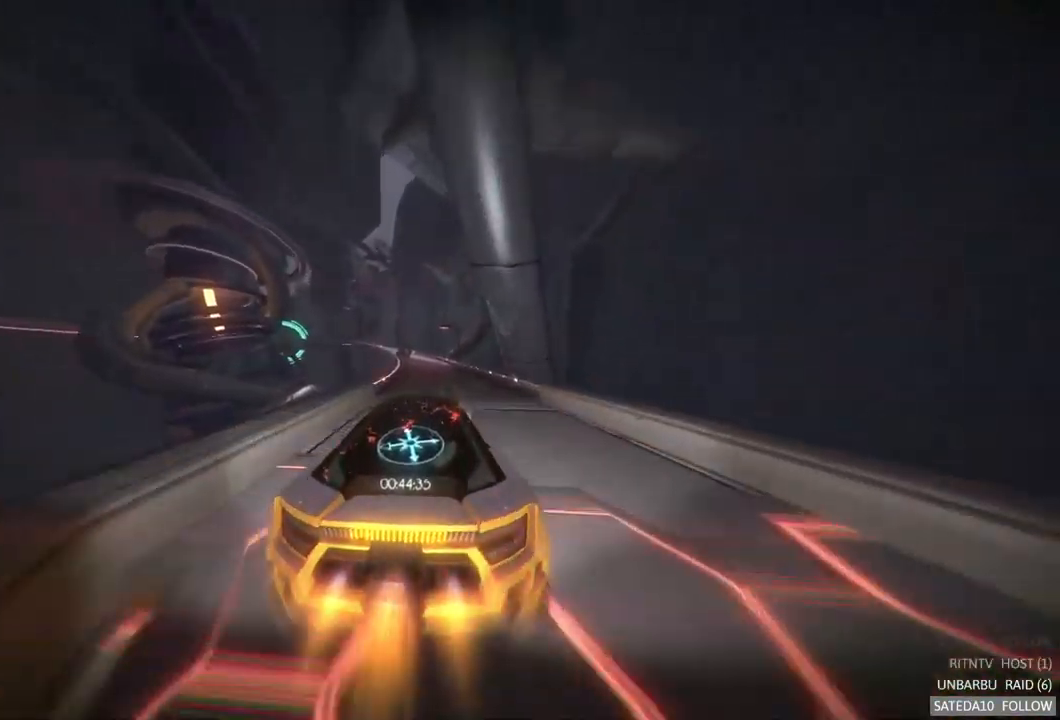
{"buttons": ["R2"], "left_stick": "center", "right_stick": "center", "events": []}
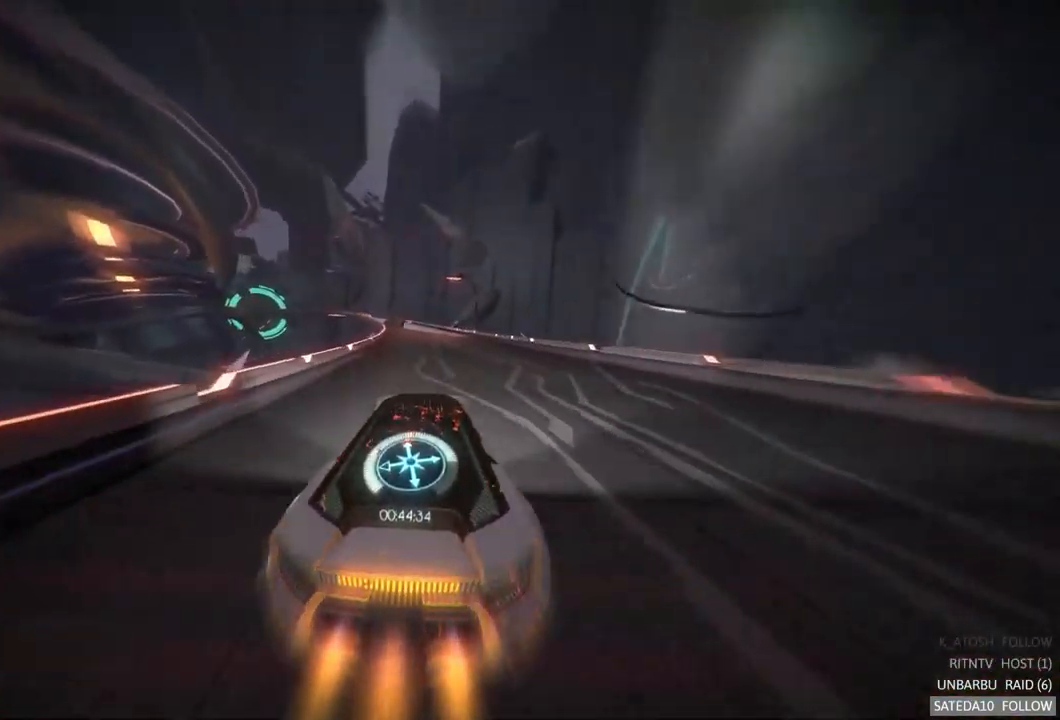
{"buttons": ["R2"], "left_stick": "center", "right_stick": "center", "events": []}